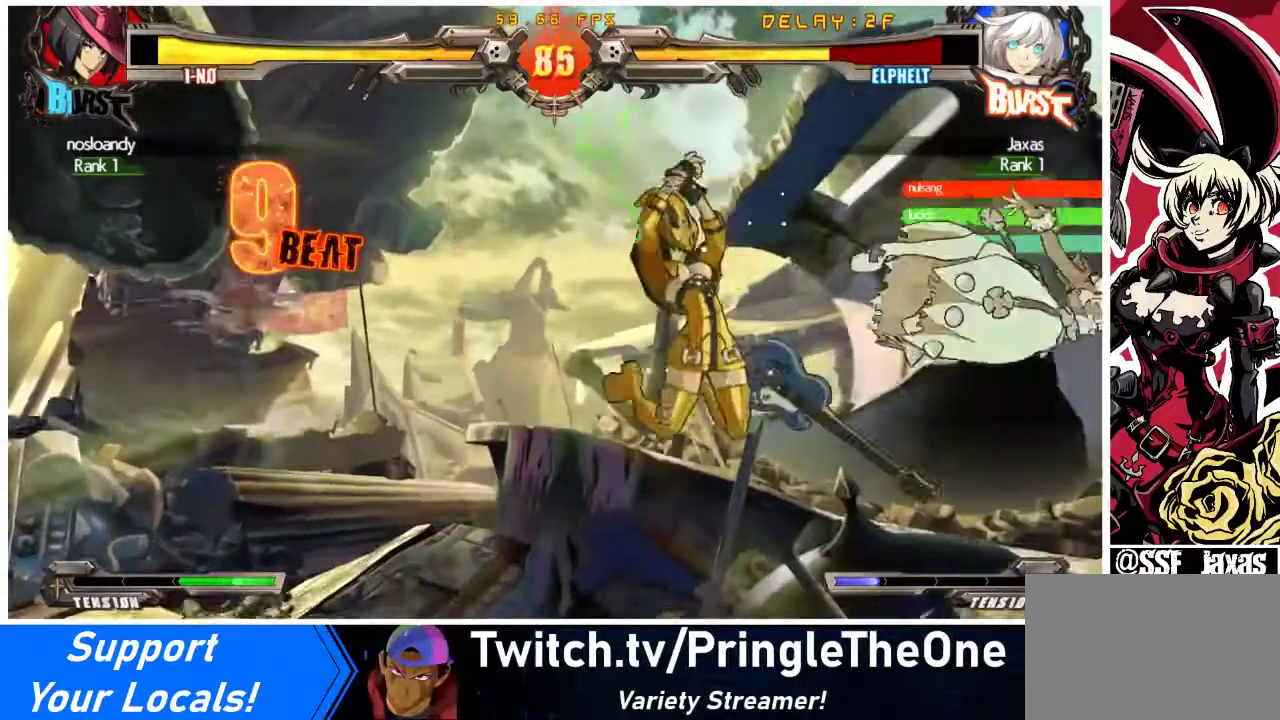
Gameplay with a controller (arcade stick); each line is a JSON object with the inputs held at the frame after it. "events" lists button and stick changes between this image and that frame as [ms after this image, input, new state], when the widget could be followed in between. Not read: L3 R3.
{"buttons": ["CROSS", "R1", "DPAD_LEFT"], "events": []}
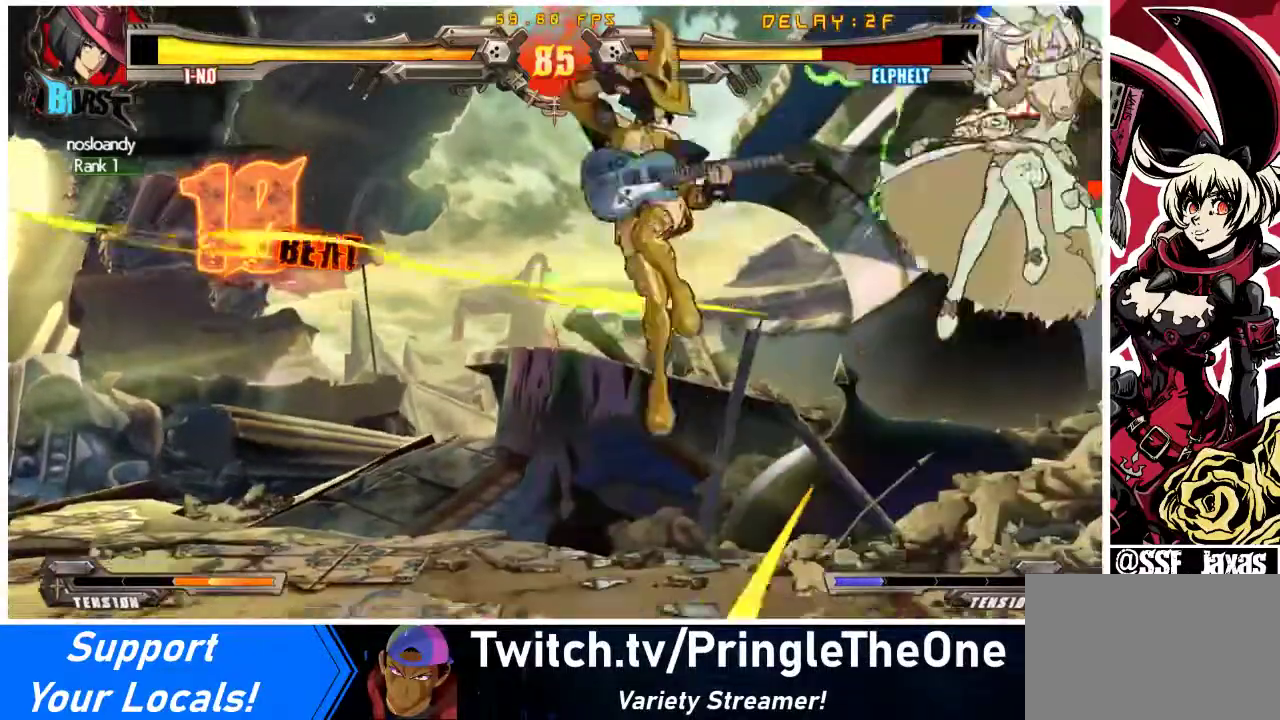
{"buttons": ["CROSS", "R1", "DPAD_RIGHT"], "events": [[33, "SQUARE", "down"], [33, "TRIANGLE", "down"], [167, "SQUARE", "up"], [167, "TRIANGLE", "up"], [333, "DPAD_LEFT", "up"], [367, "DPAD_RIGHT", "down"], [367, "SQUARE", "down"], [367, "TRIANGLE", "down"], [467, "SQUARE", "up"], [467, "TRIANGLE", "up"]]}
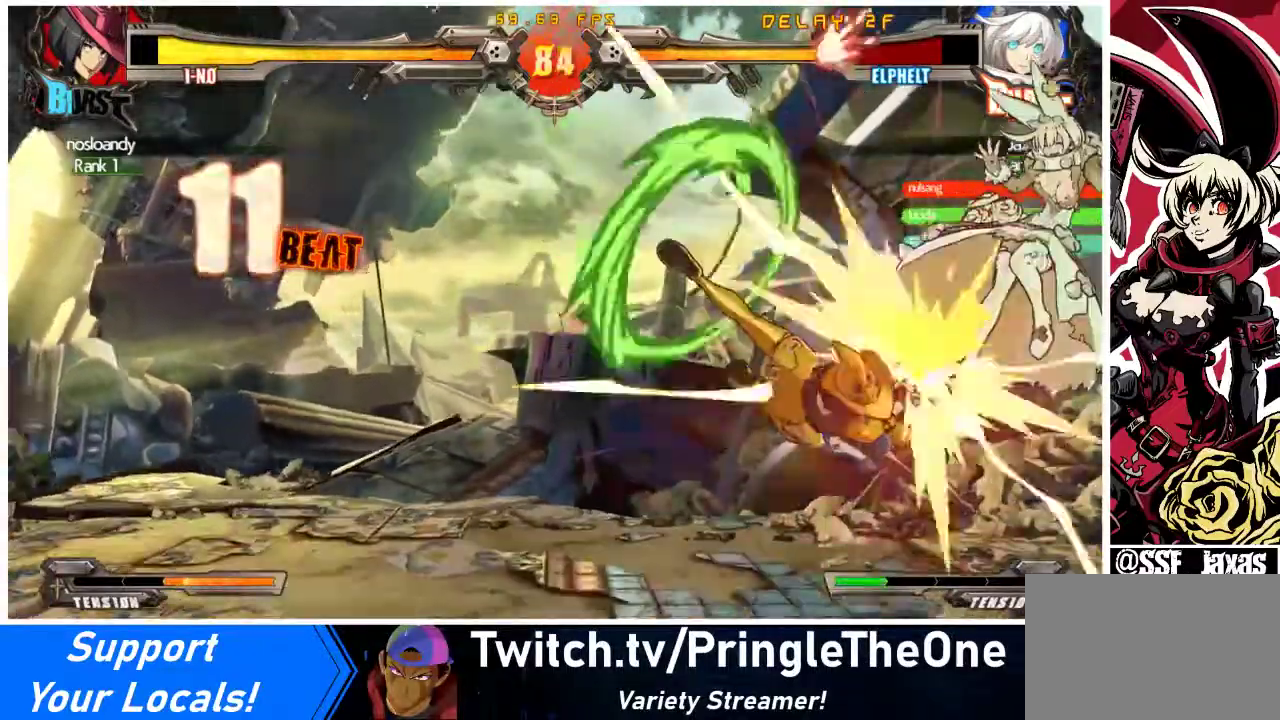
{"buttons": ["CROSS", "SQUARE", "TRIANGLE", "R1", "DPAD_RIGHT"], "events": [[33, "TRIANGLE", "down"], [67, "SQUARE", "down"], [167, "SQUARE", "up"], [167, "TRIANGLE", "up"], [233, "TRIANGLE", "down"], [267, "SQUARE", "down"], [367, "TRIANGLE", "up"], [400, "SQUARE", "up"], [467, "TRIANGLE", "down"], [500, "SQUARE", "down"]]}
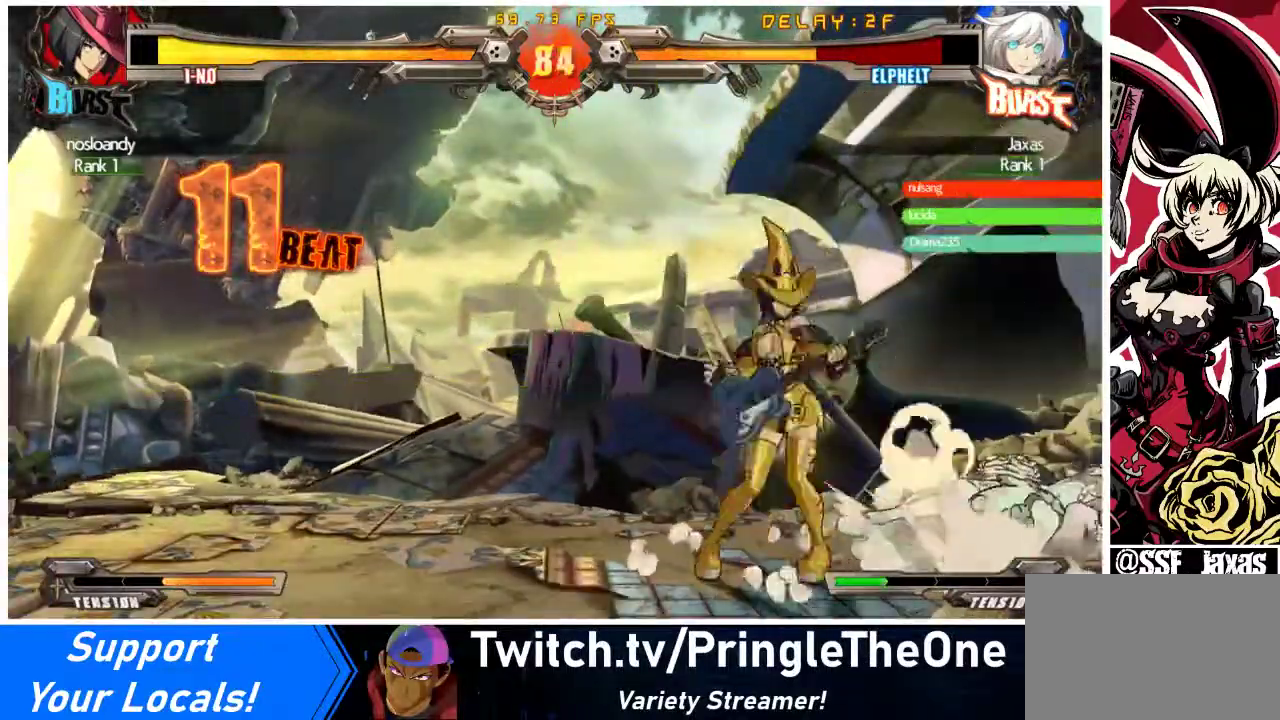
{"buttons": ["DPAD_RIGHT"], "events": [[100, "TRIANGLE", "up"], [133, "SQUARE", "up"], [233, "SQUARE", "down"], [367, "SQUARE", "up"], [433, "CROSS", "up"], [433, "R1", "up"]]}
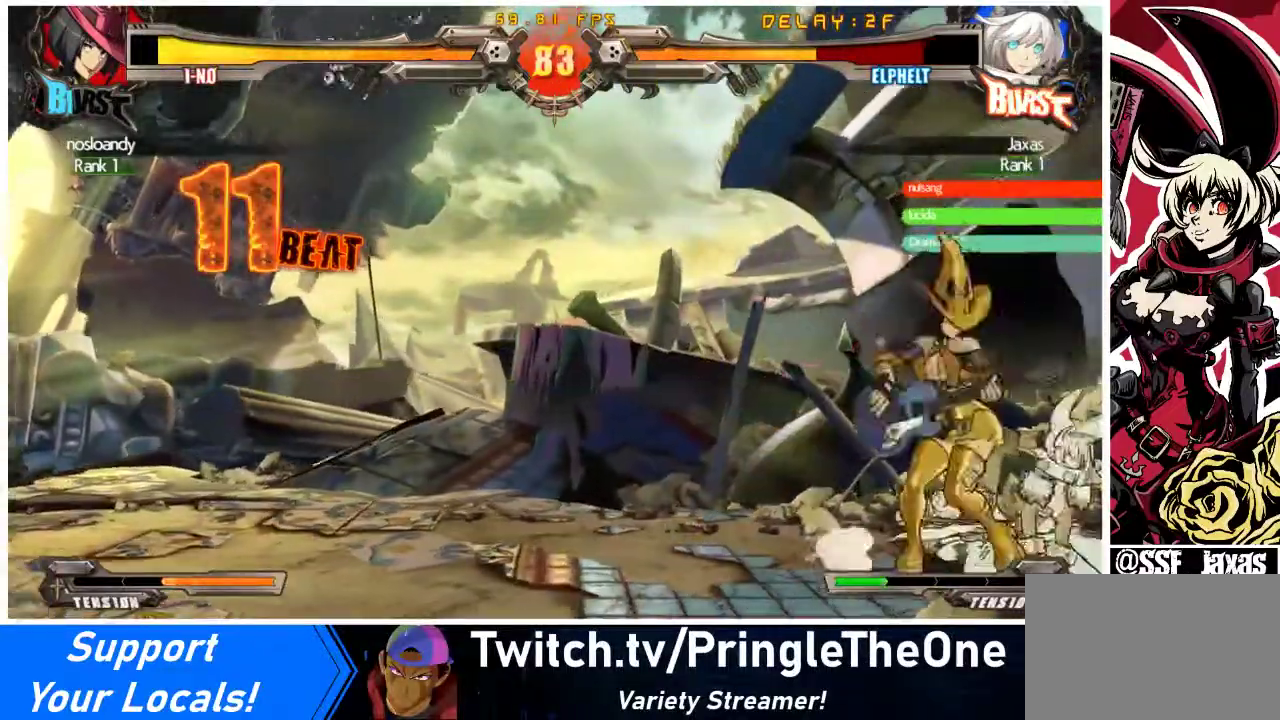
{"buttons": ["DPAD_RIGHT"], "events": [[200, "DPAD_RIGHT", "up"], [267, "DPAD_RIGHT", "down"], [333, "DPAD_RIGHT", "up"], [367, "DPAD_RIGHT", "down"]]}
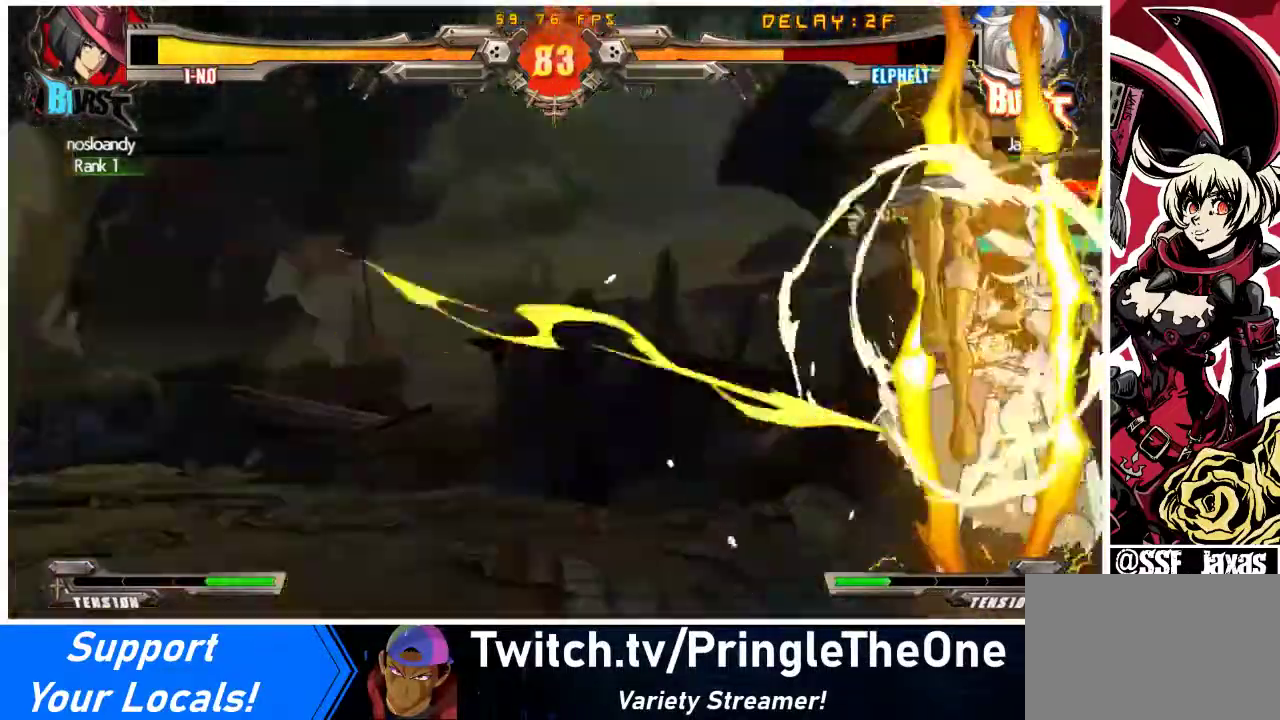
{"buttons": ["DPAD_RIGHT"], "events": []}
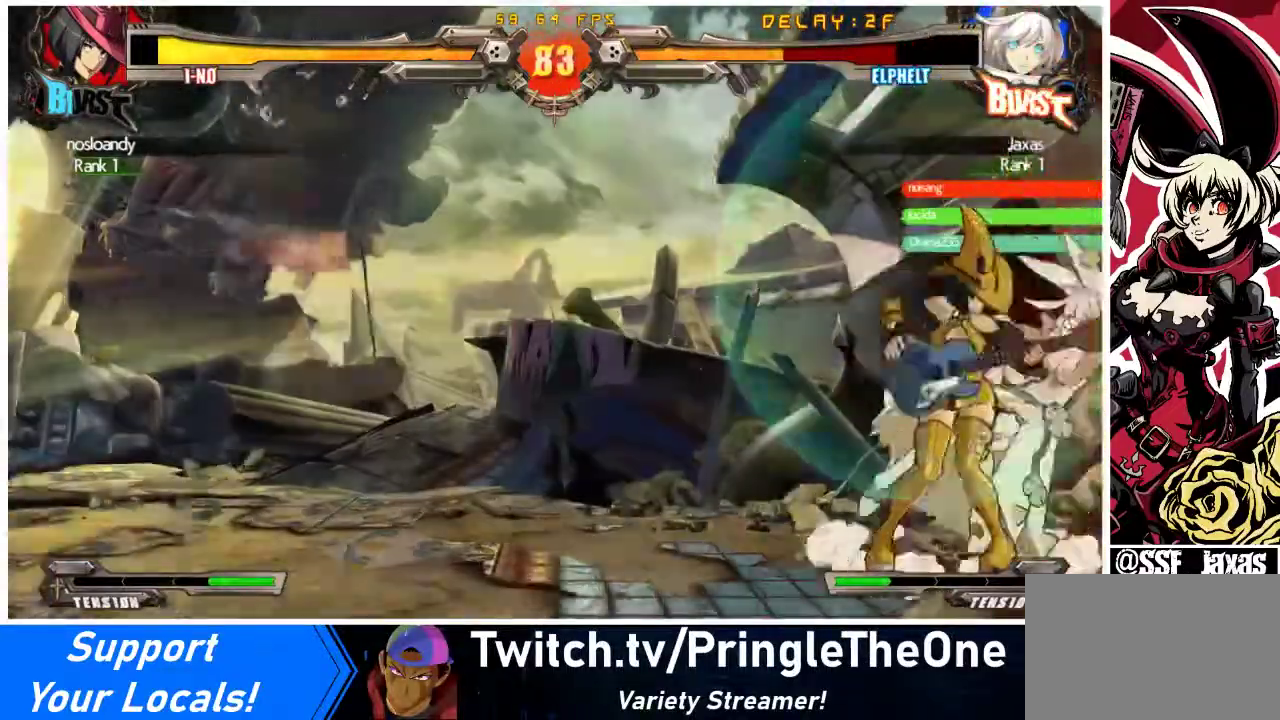
{"buttons": ["CROSS", "SQUARE", "TRIANGLE", "R1", "DPAD_RIGHT"], "events": [[300, "DPAD_DOWN", "down"], [400, "DPAD_DOWN", "up"], [400, "R1", "down"], [400, "TRIANGLE", "down"], [433, "SQUARE", "down"], [467, "CROSS", "down"]]}
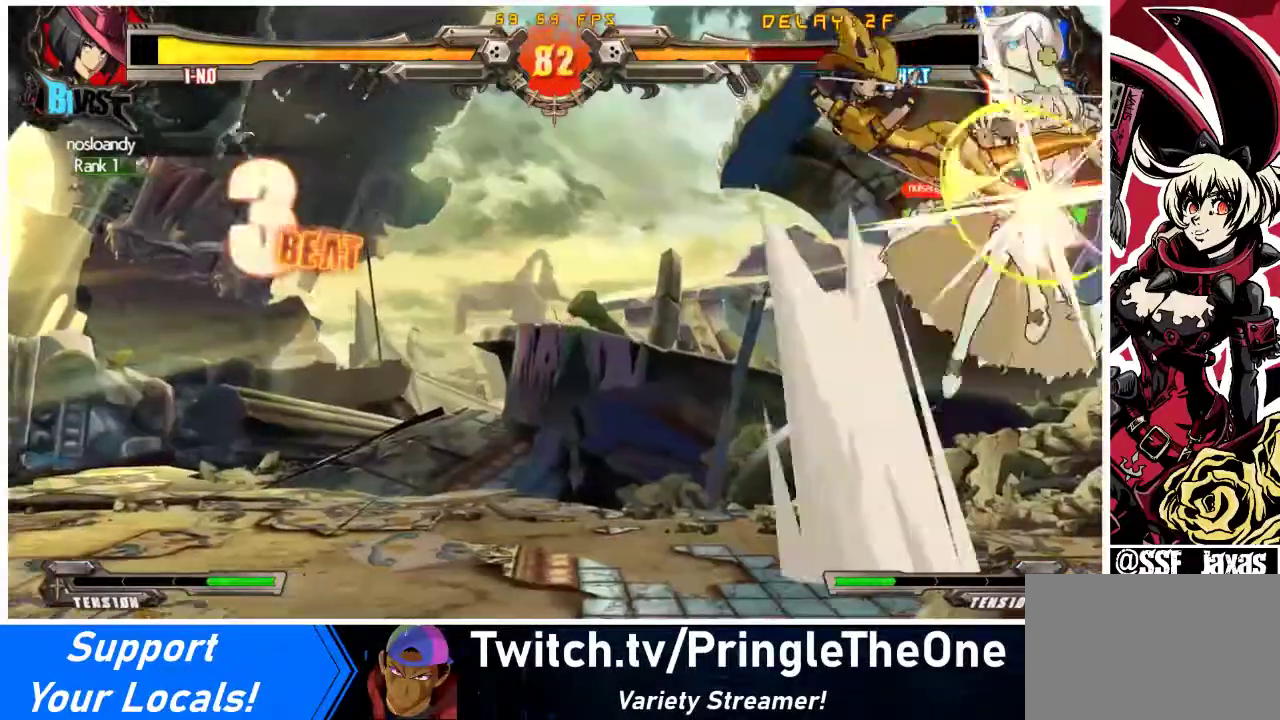
{"buttons": ["CROSS", "R1", "DPAD_LEFT"], "events": [[133, "SQUARE", "up"], [133, "TRIANGLE", "up"], [167, "DPAD_LEFT", "down"], [167, "DPAD_RIGHT", "up"], [233, "SQUARE", "down"], [267, "TRIANGLE", "down"], [400, "SQUARE", "up"], [400, "TRIANGLE", "up"]]}
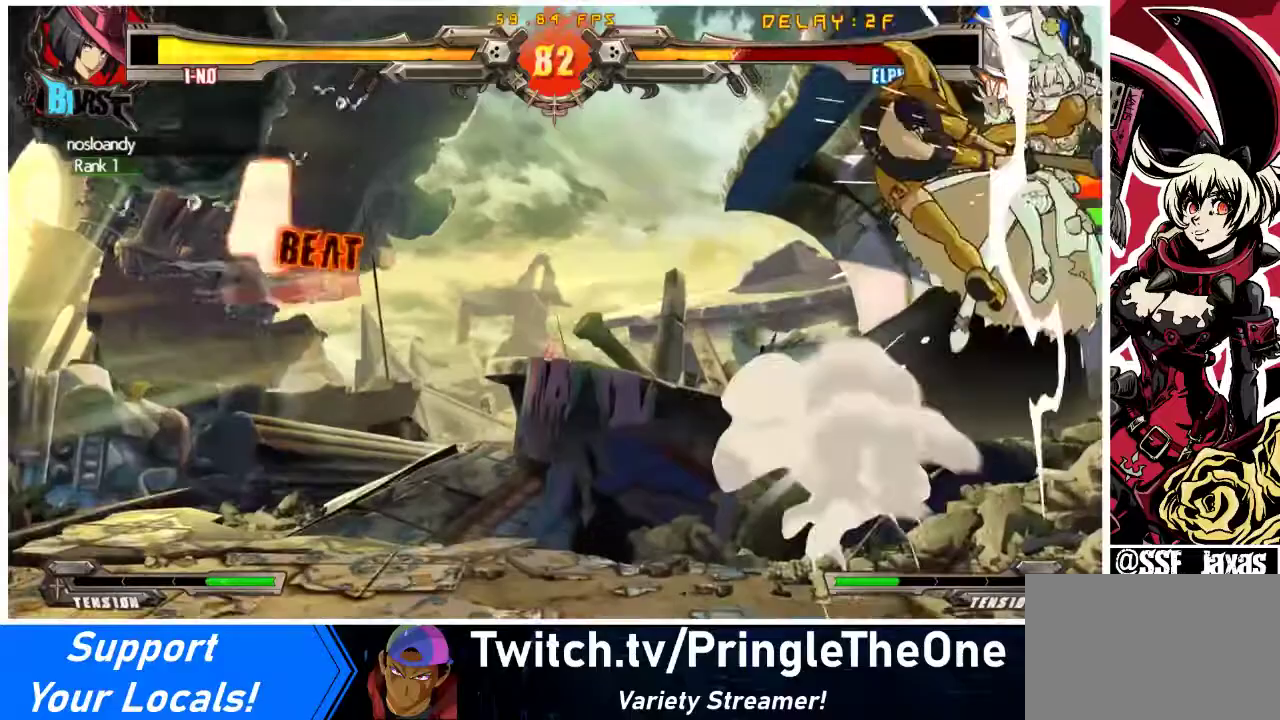
{"buttons": ["CROSS", "SQUARE", "TRIANGLE", "R1", "DPAD_LEFT"], "events": [[33, "SQUARE", "down"], [33, "TRIANGLE", "down"], [167, "SQUARE", "up"], [167, "TRIANGLE", "up"], [300, "SQUARE", "down"], [300, "TRIANGLE", "down"], [400, "TRIANGLE", "up"], [433, "SQUARE", "up"], [500, "SQUARE", "down"], [500, "TRIANGLE", "down"]]}
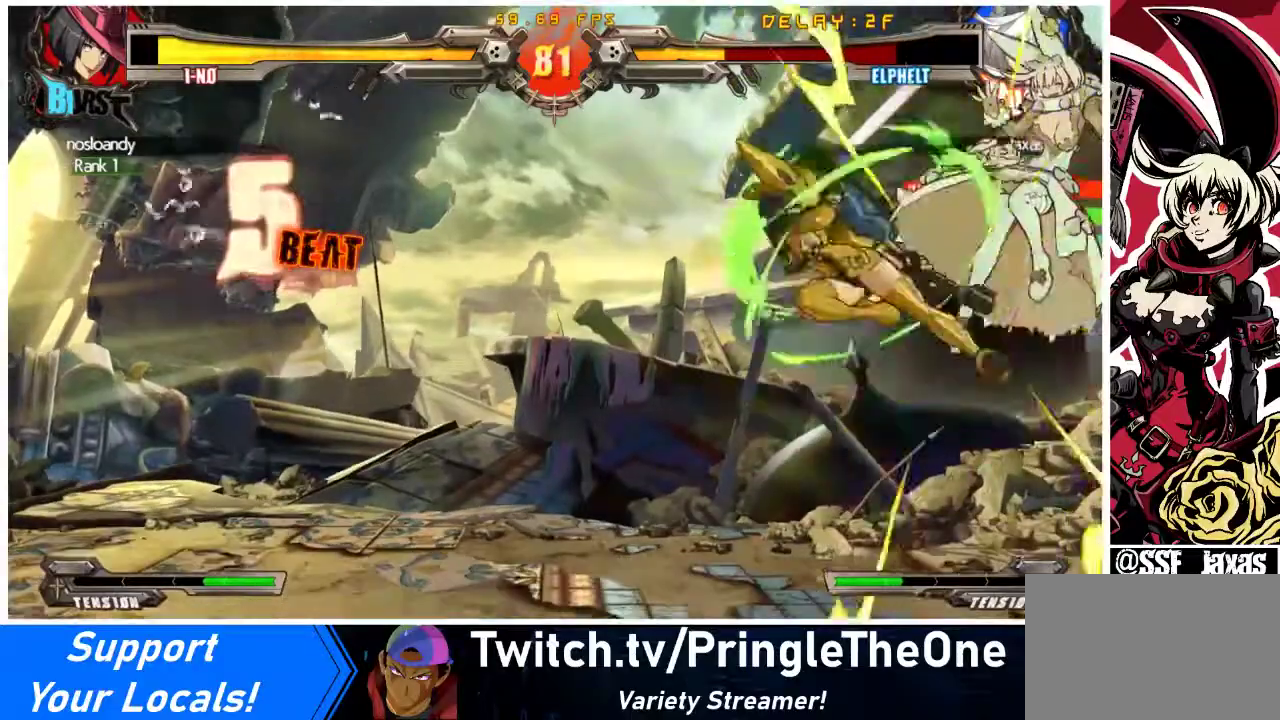
{"buttons": ["CROSS", "SQUARE", "TRIANGLE", "R1", "DPAD_LEFT"], "events": [[133, "SQUARE", "up"], [133, "TRIANGLE", "up"], [233, "SQUARE", "down"], [233, "TRIANGLE", "down"], [367, "SQUARE", "up"], [367, "TRIANGLE", "up"], [467, "SQUARE", "down"], [467, "TRIANGLE", "down"]]}
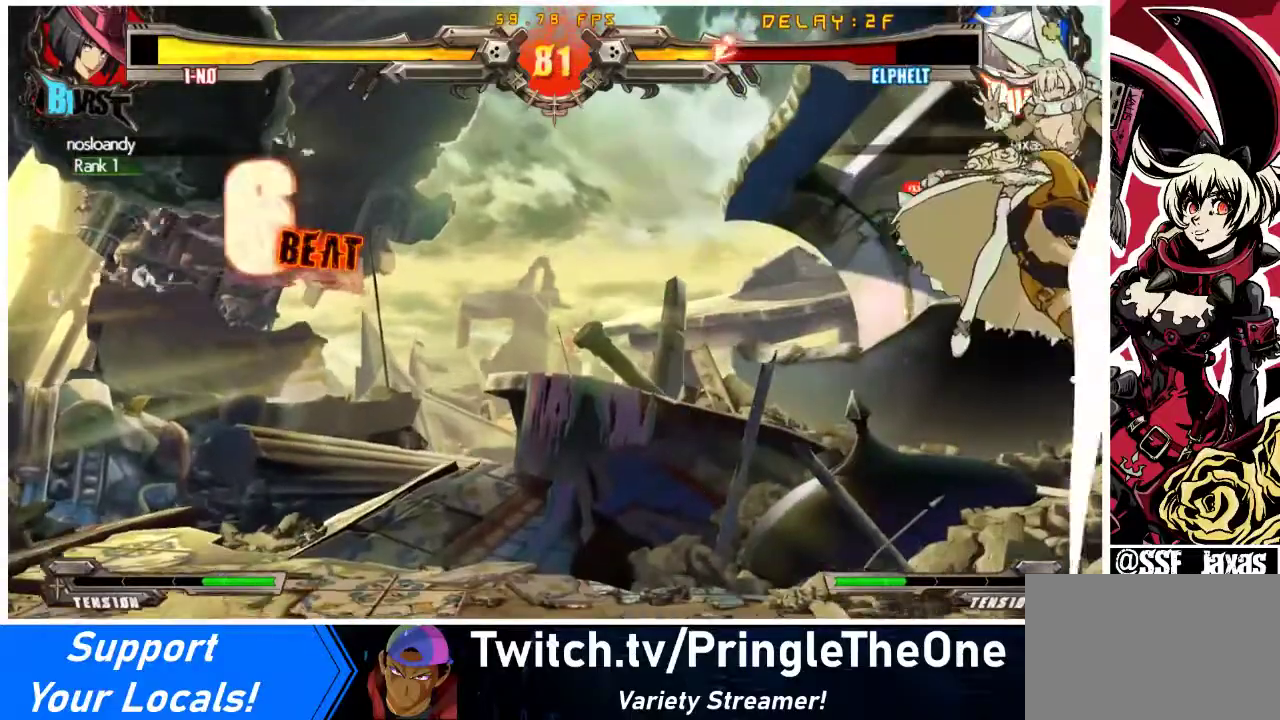
{"buttons": ["CROSS", "SQUARE", "TRIANGLE", "R1", "DPAD_RIGHT"], "events": [[133, "SQUARE", "up"], [133, "TRIANGLE", "up"], [167, "DPAD_LEFT", "up"], [200, "DPAD_RIGHT", "down"], [233, "SQUARE", "down"], [233, "TRIANGLE", "down"], [367, "SQUARE", "up"], [367, "TRIANGLE", "up"], [467, "TRIANGLE", "down"], [500, "SQUARE", "down"]]}
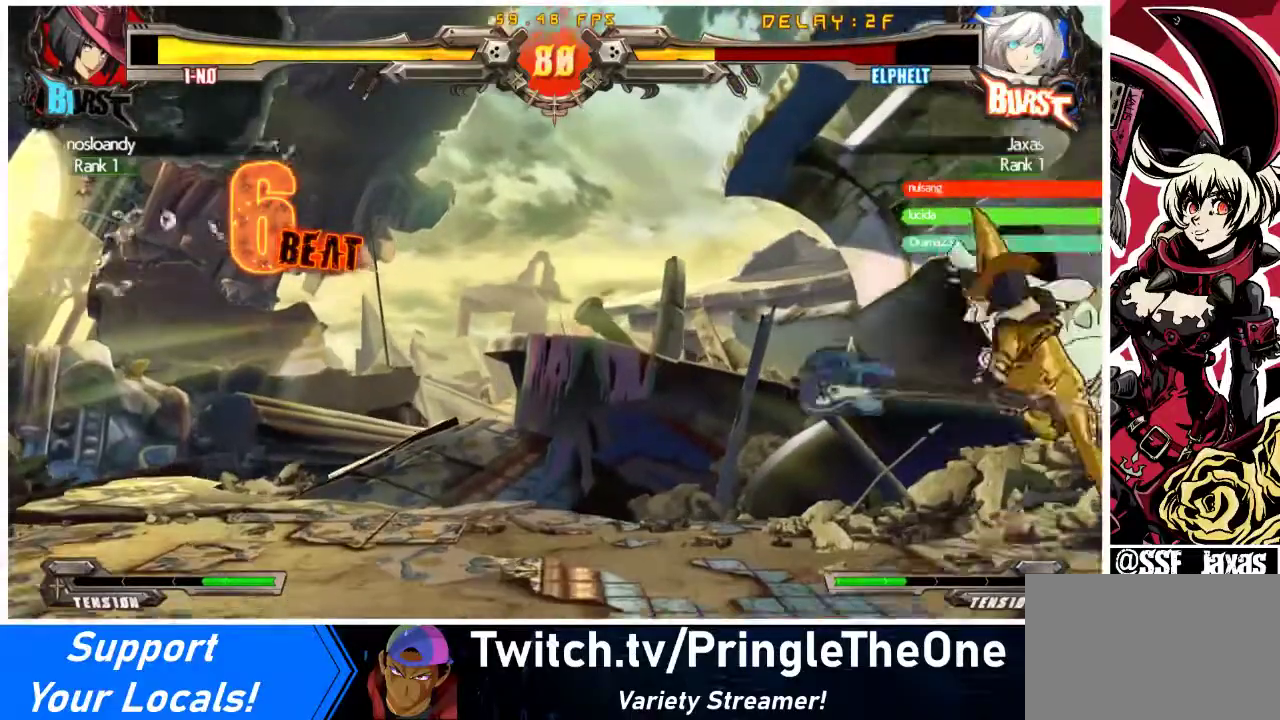
{"buttons": ["R1", "DPAD_RIGHT"], "events": [[267, "SQUARE", "up"], [267, "TRIANGLE", "up"], [433, "CROSS", "up"]]}
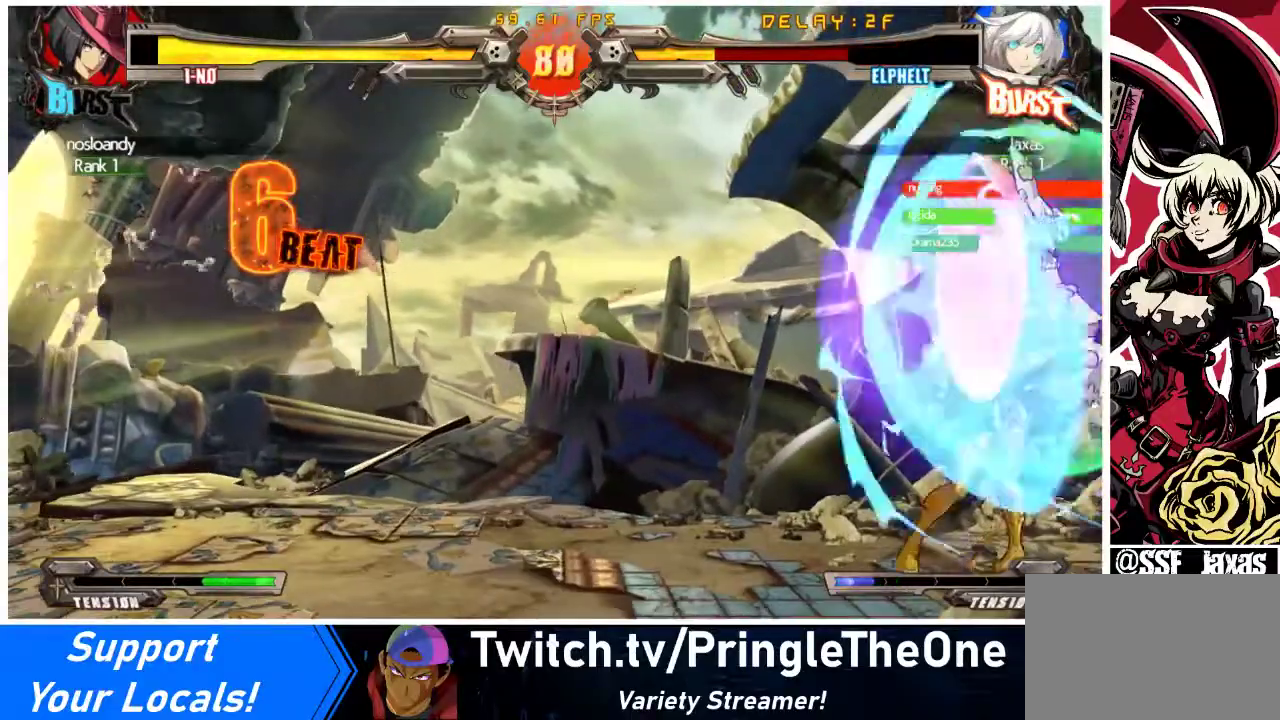
{"buttons": ["SQUARE", "TRIANGLE", "DPAD_DOWN", "DPAD_RIGHT"], "events": [[33, "R1", "up"], [100, "R1", "down"], [233, "R1", "up"], [467, "DPAD_DOWN", "down"], [500, "SQUARE", "down"], [500, "TRIANGLE", "down"]]}
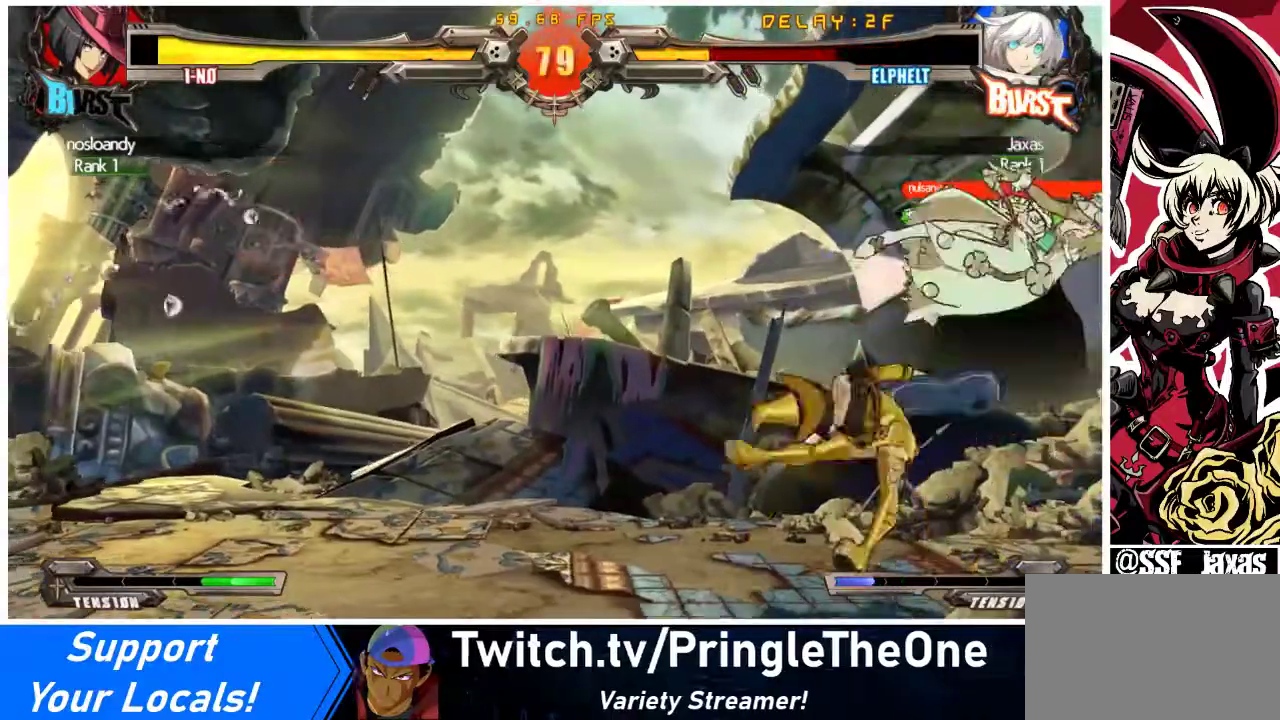
{"buttons": ["DPAD_RIGHT"], "events": [[133, "DPAD_DOWN", "up"], [200, "SQUARE", "up"], [200, "TRIANGLE", "up"], [400, "R1", "down"], [467, "TRIANGLE", "down"], [500, "R1", "up"], [500, "TRIANGLE", "up"]]}
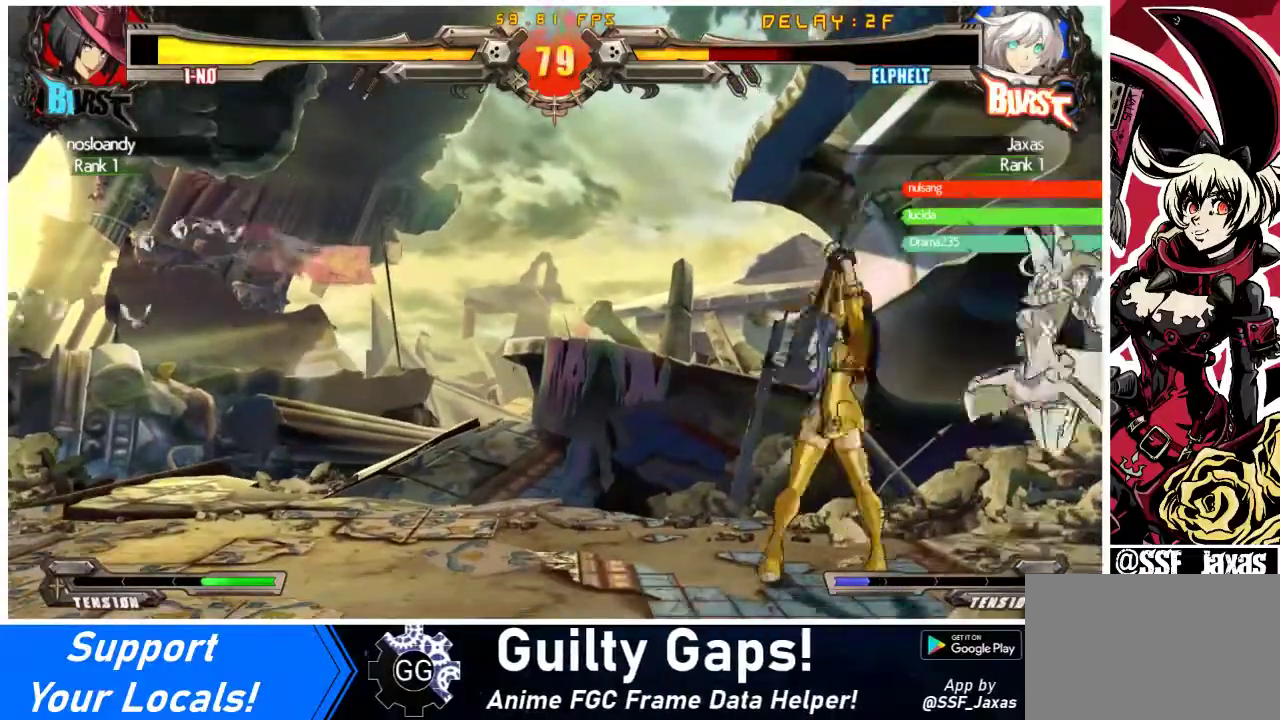
{"buttons": ["DPAD_DOWN", "DPAD_RIGHT"], "events": [[133, "DPAD_DOWN", "down"]]}
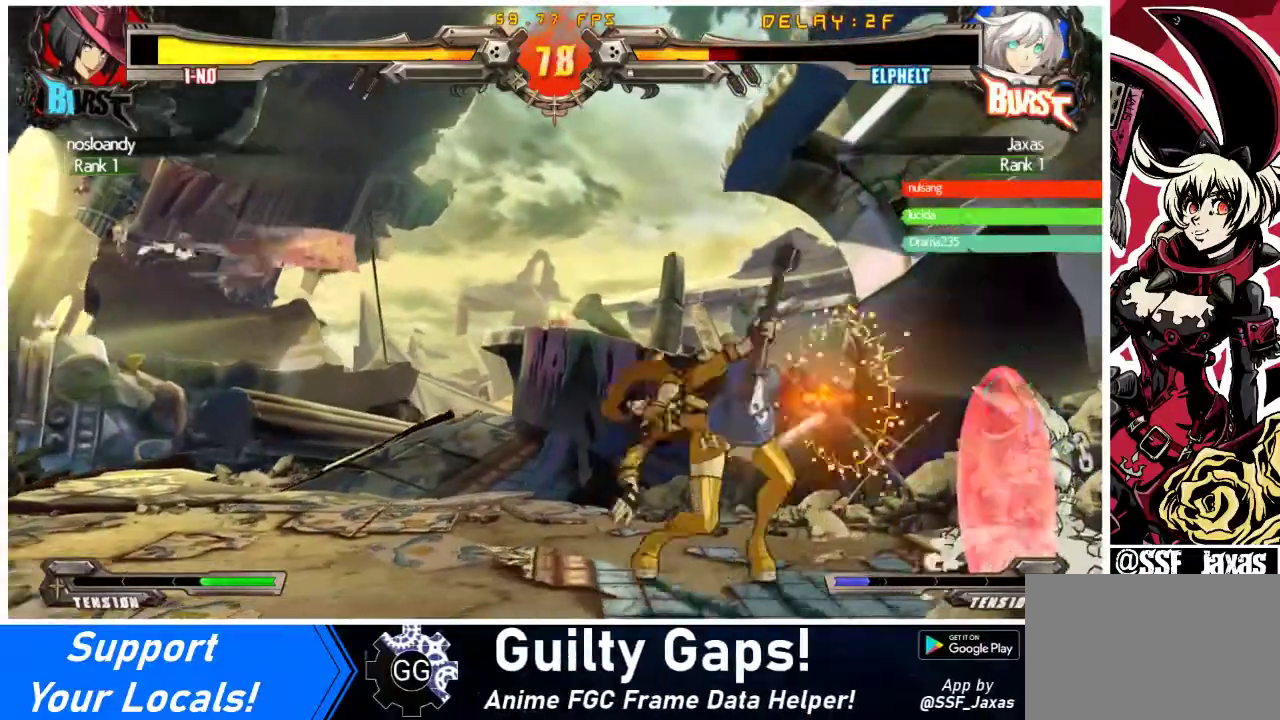
{"buttons": ["DPAD_DOWN"], "events": [[367, "R1", "down"], [400, "DPAD_RIGHT", "up"], [467, "R1", "up"]]}
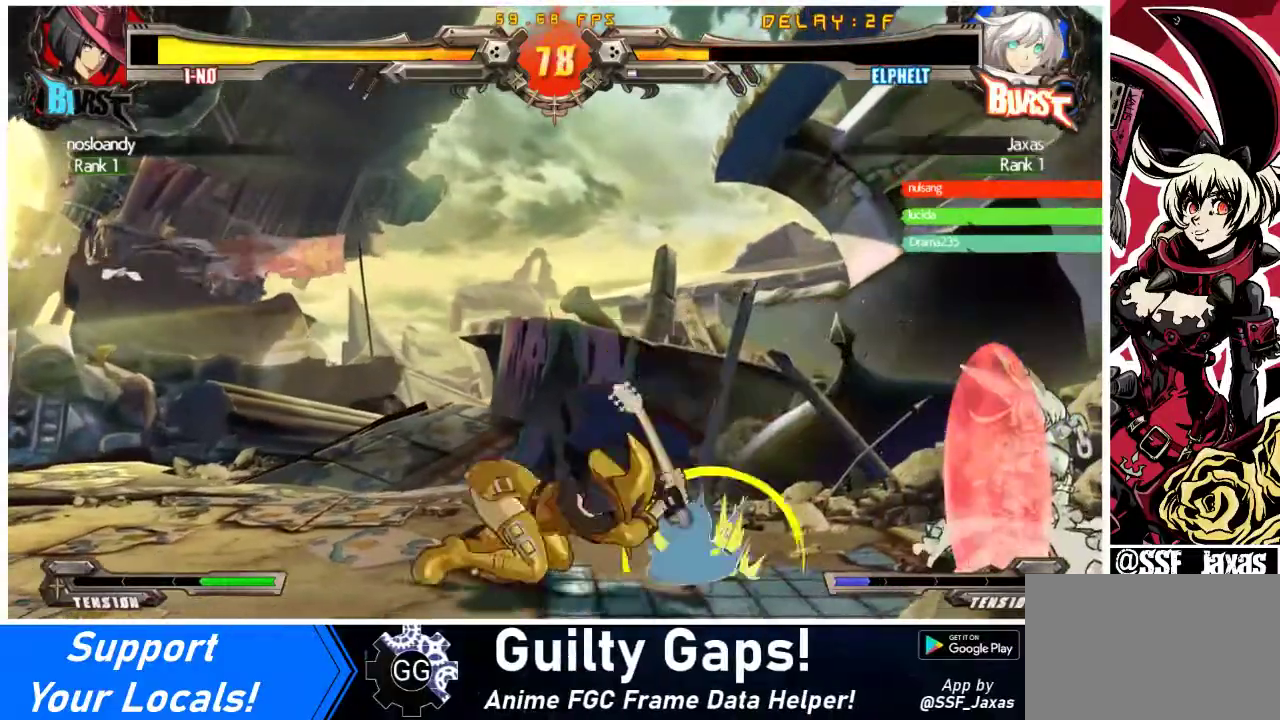
{"buttons": ["DPAD_DOWN"], "events": [[67, "R1", "down"], [167, "R1", "up"]]}
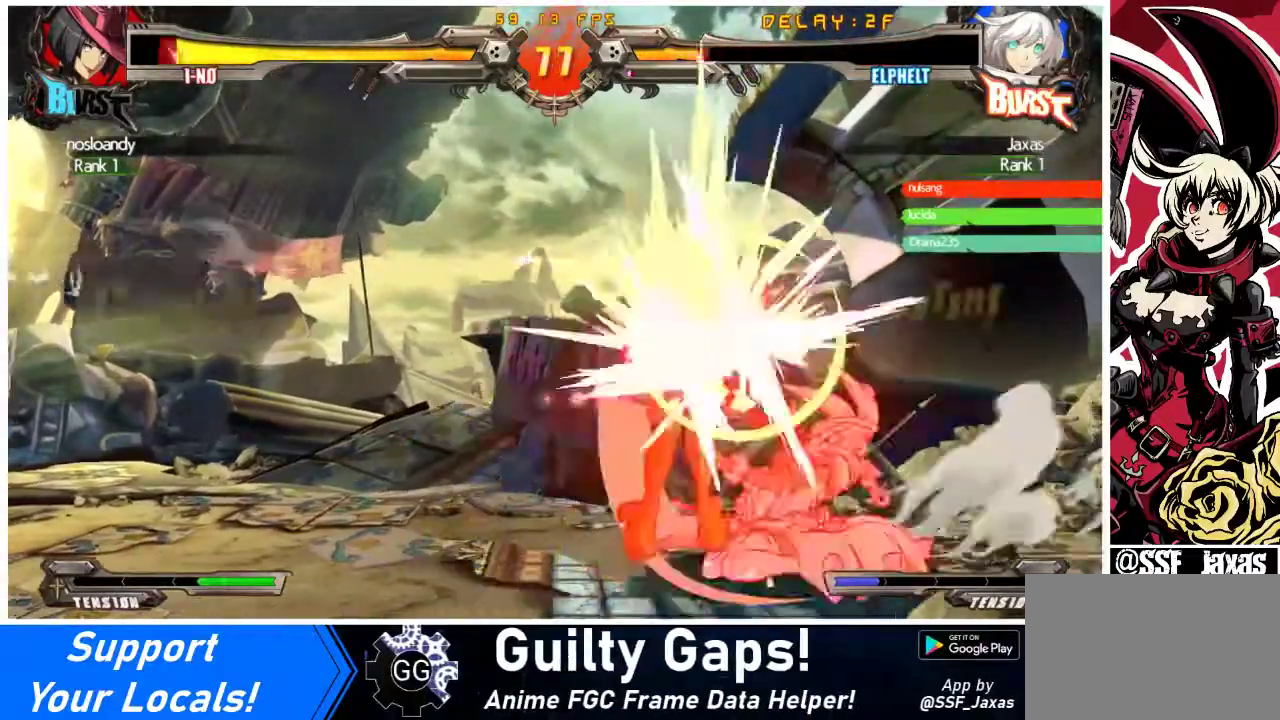
{"buttons": [], "events": [[300, "DPAD_DOWN", "up"], [367, "DPAD_LEFT", "down"], [467, "DPAD_LEFT", "up"]]}
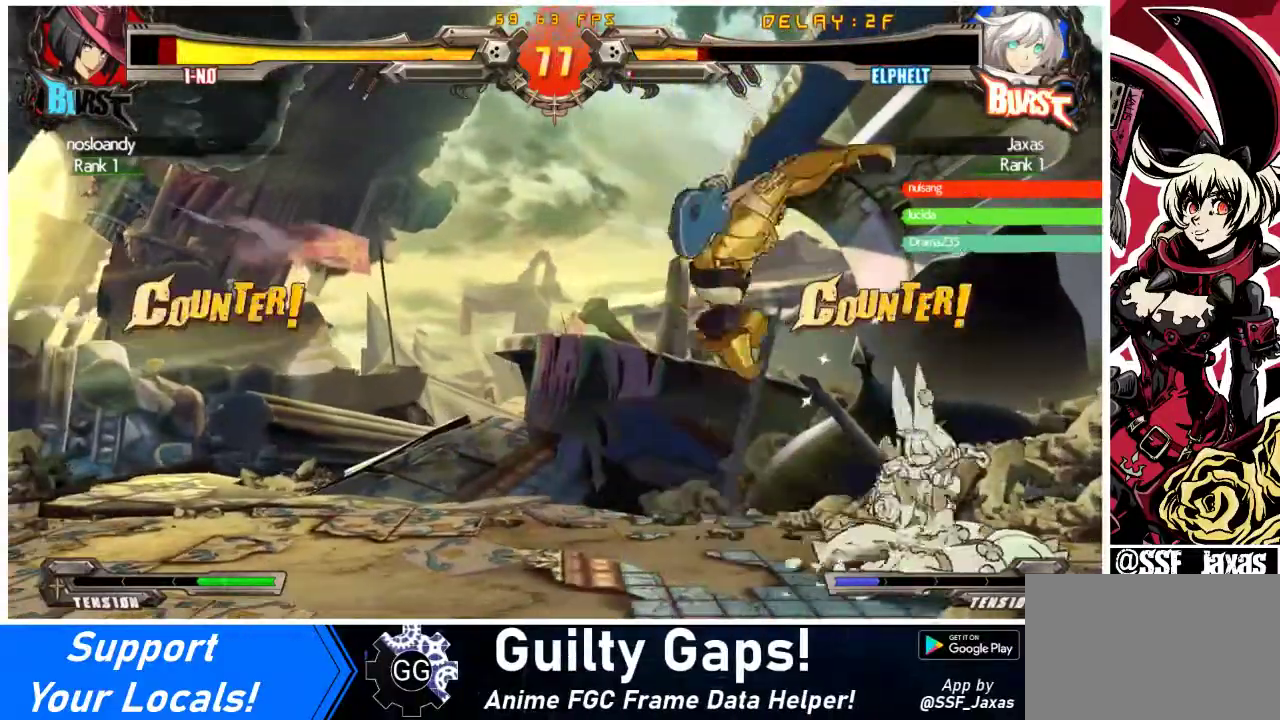
{"buttons": [], "events": [[100, "TRIANGLE", "down"], [167, "TRIANGLE", "up"], [233, "R1", "down"], [500, "R1", "up"]]}
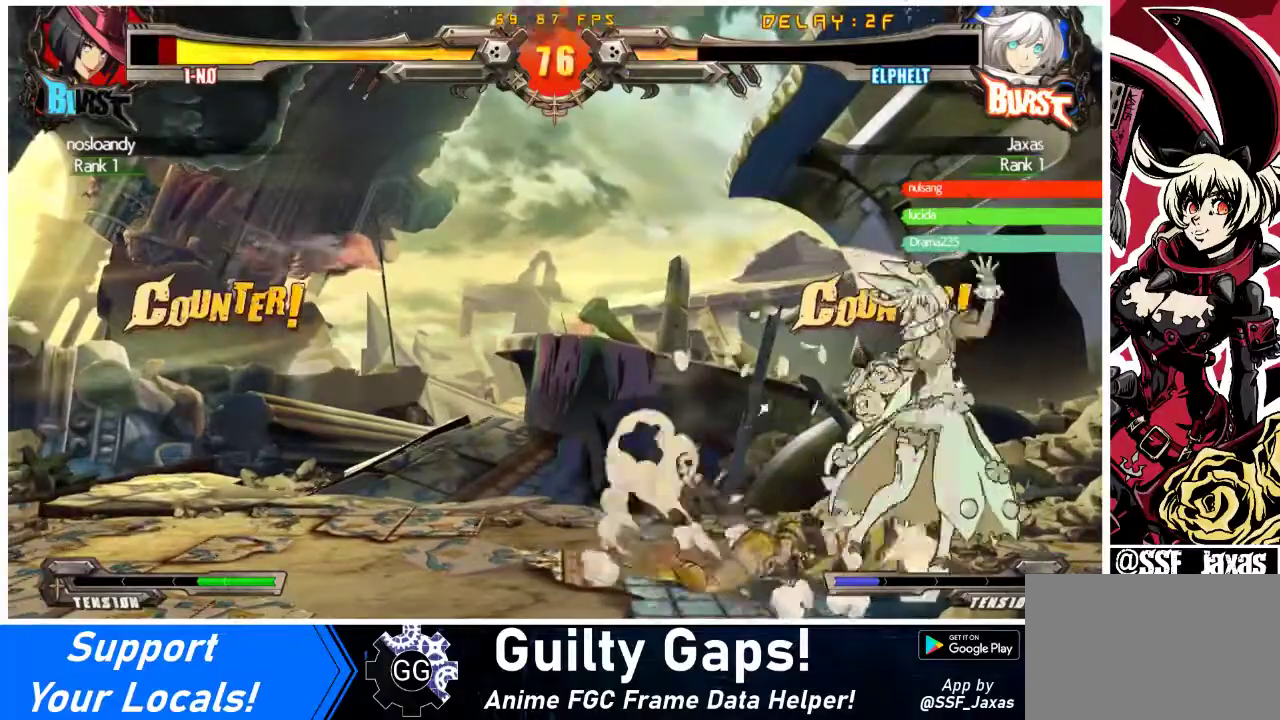
{"buttons": ["SQUARE", "TRIANGLE", "DPAD_DOWN", "DPAD_RIGHT"], "events": [[333, "DPAD_RIGHT", "down"], [433, "DPAD_DOWN", "down"], [500, "SQUARE", "down"], [500, "TRIANGLE", "down"]]}
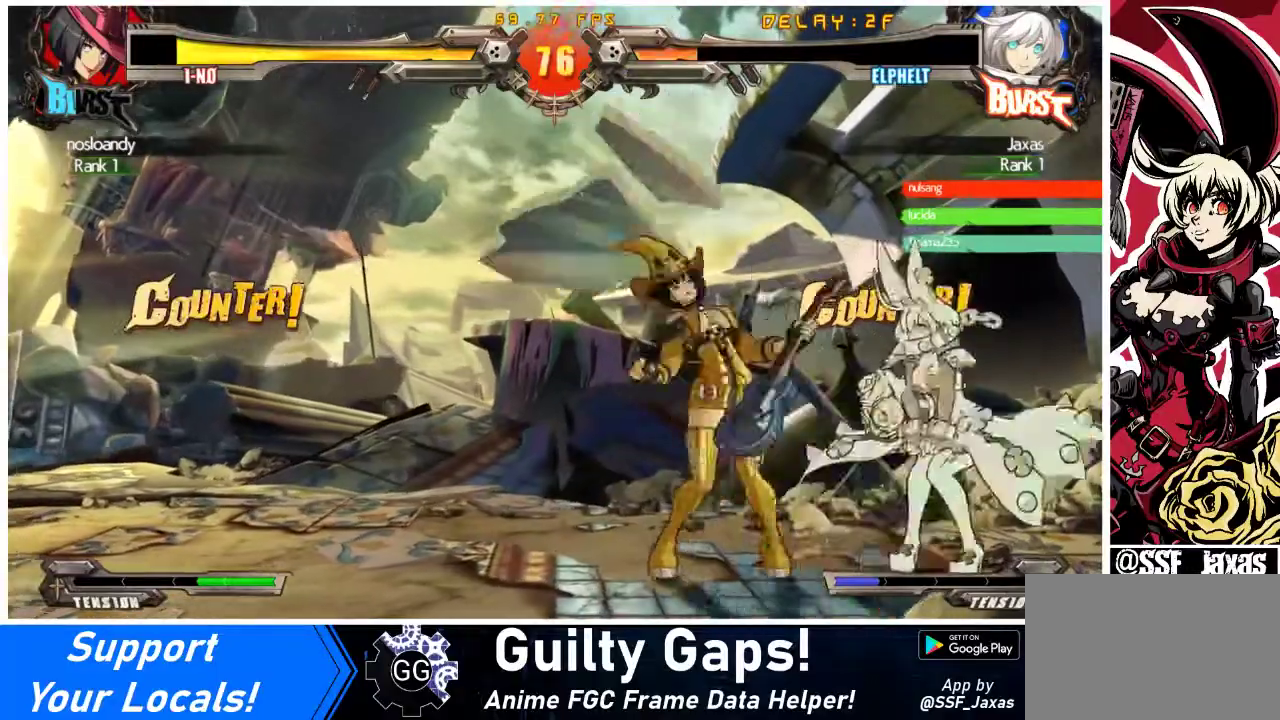
{"buttons": ["DPAD_RIGHT"], "events": [[167, "SQUARE", "up"], [167, "TRIANGLE", "up"], [467, "DPAD_DOWN", "up"]]}
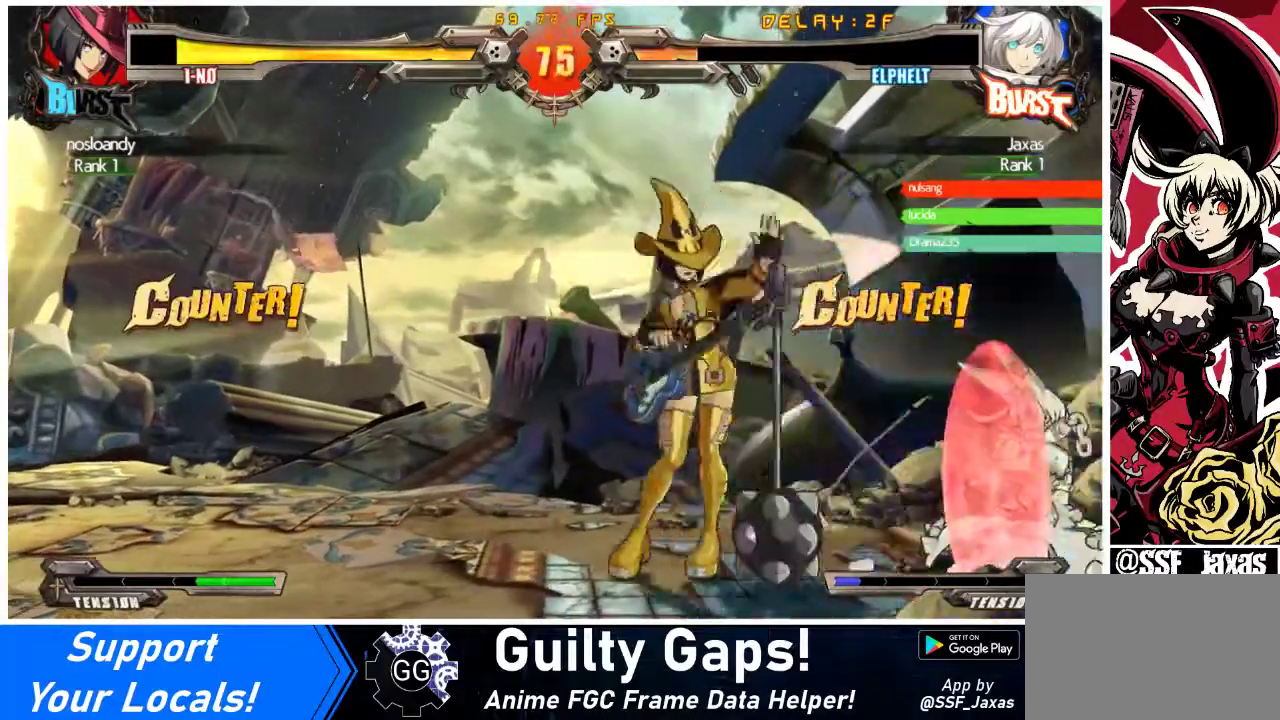
{"buttons": ["R1", "DPAD_DOWN"], "events": [[200, "TRIANGLE", "down"], [233, "DPAD_RIGHT", "up"], [300, "TRIANGLE", "up"], [367, "DPAD_DOWN", "down"], [467, "R1", "down"]]}
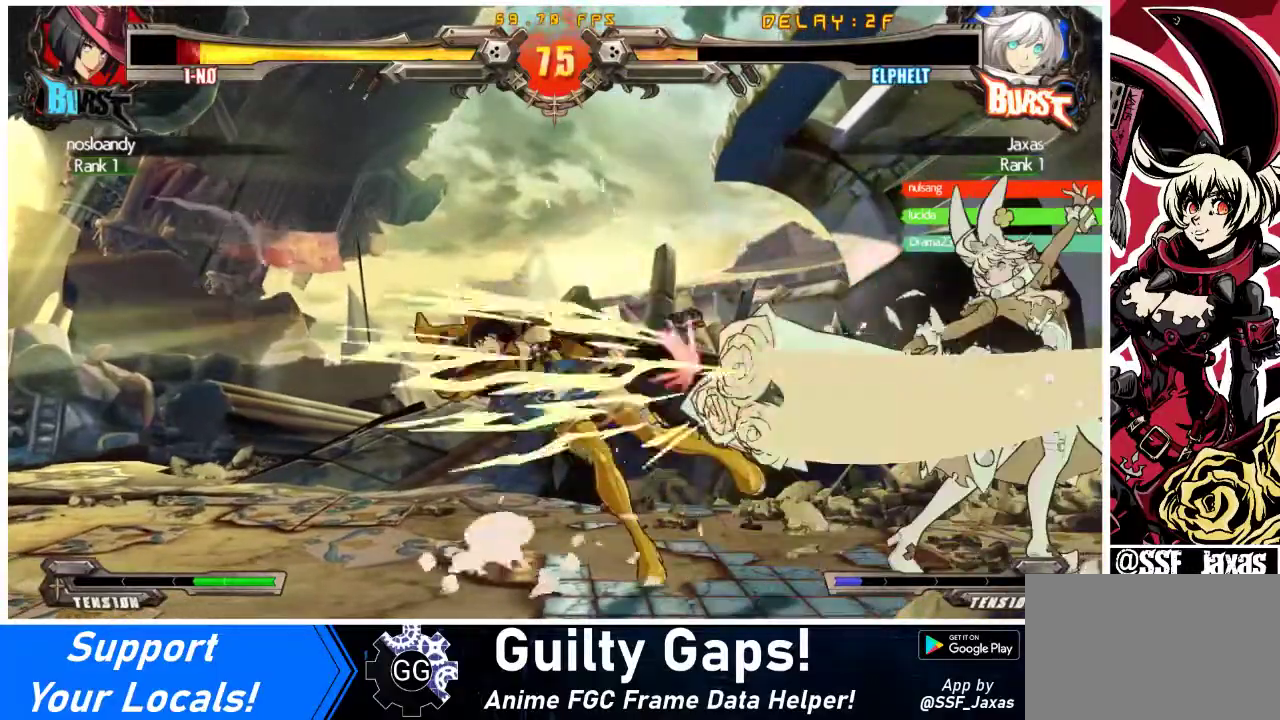
{"buttons": ["DPAD_DOWN"], "events": [[167, "R1", "up"]]}
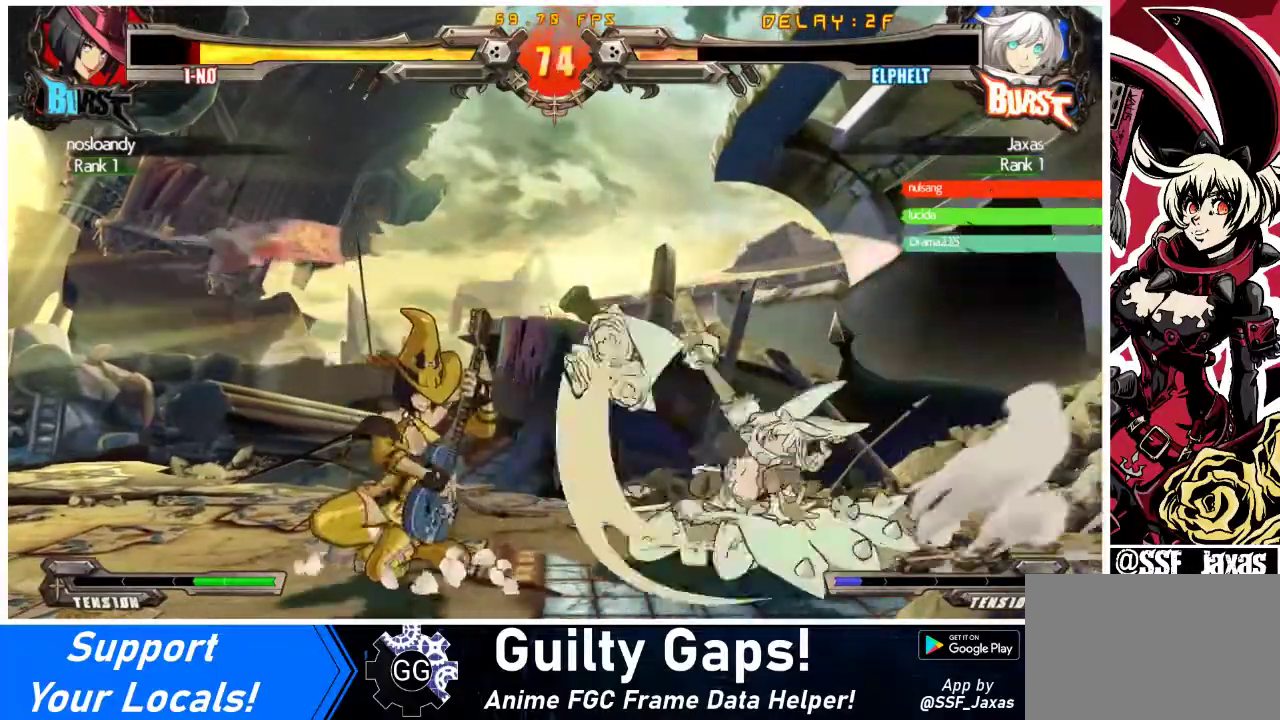
{"buttons": ["R2", "DPAD_DOWN", "DPAD_RIGHT"], "events": [[200, "DPAD_RIGHT", "down"], [467, "R2", "down"]]}
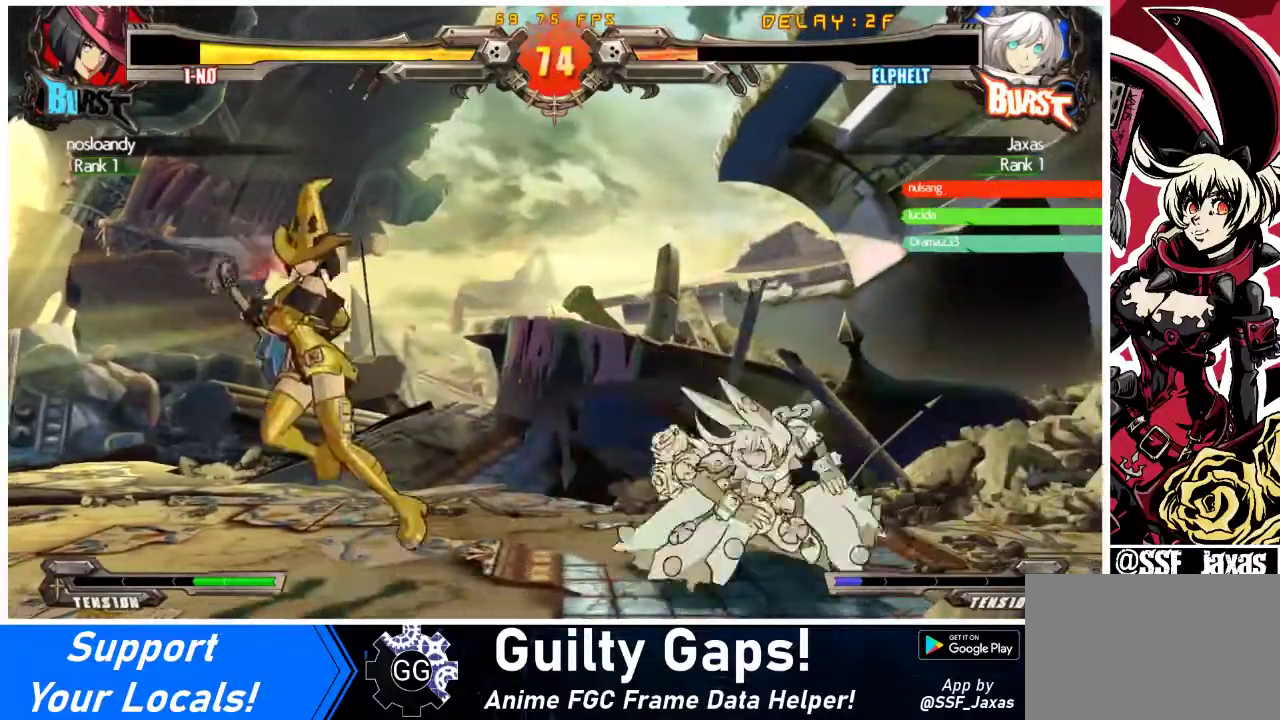
{"buttons": ["DPAD_RIGHT"], "events": [[33, "DPAD_RIGHT", "up"], [67, "R2", "up"], [133, "DPAD_LEFT", "down"], [233, "DPAD_DOWN", "up"], [333, "DPAD_LEFT", "up"], [333, "DPAD_RIGHT", "down"], [433, "DPAD_RIGHT", "up"], [500, "DPAD_RIGHT", "down"]]}
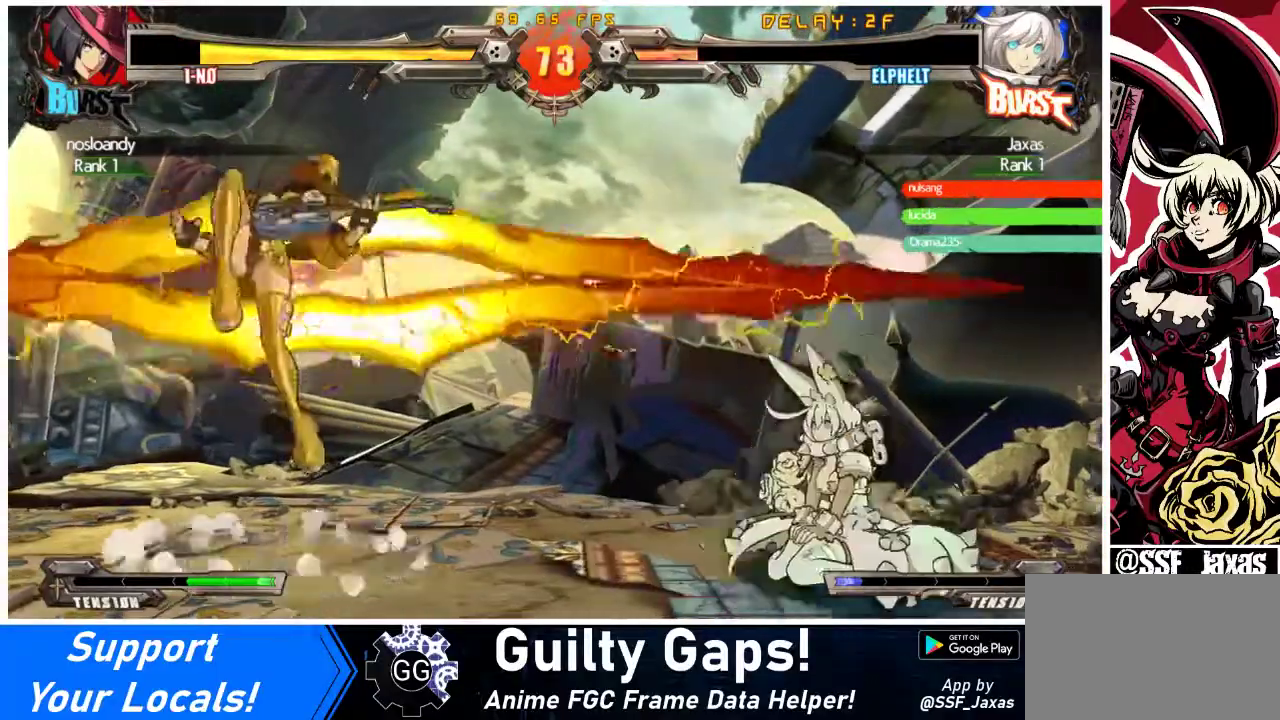
{"buttons": ["DPAD_RIGHT"], "events": []}
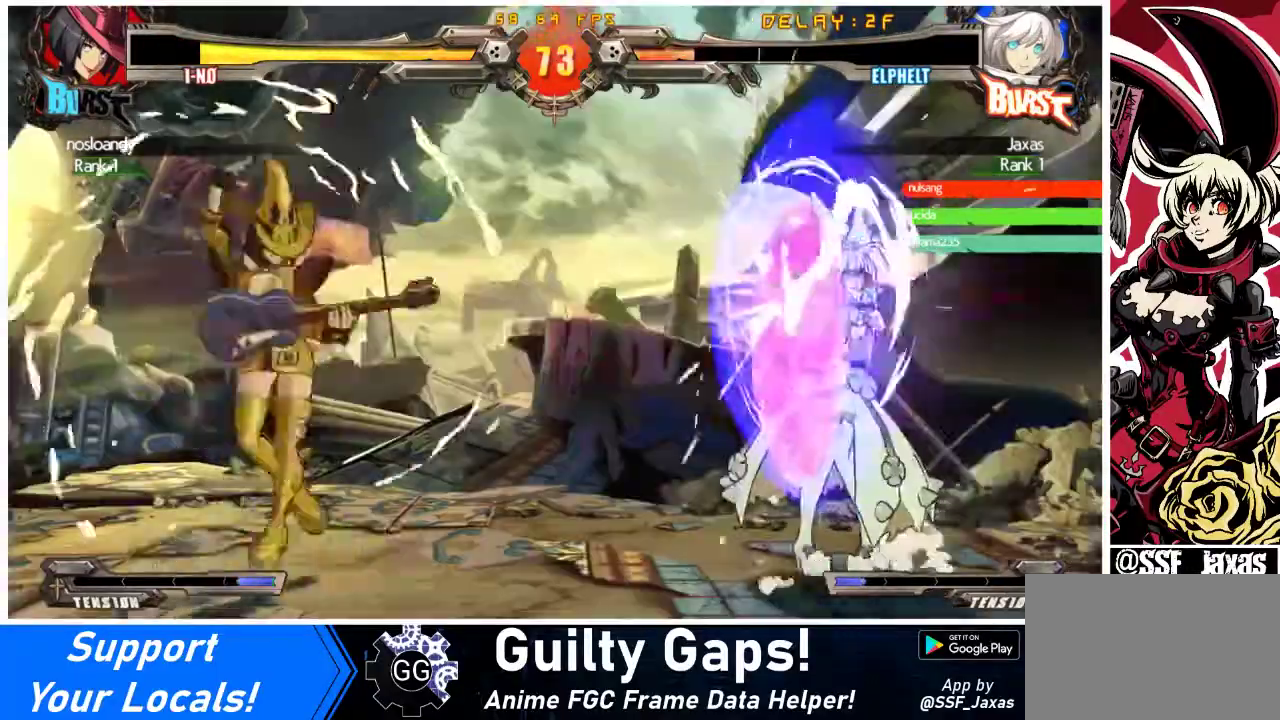
{"buttons": ["DPAD_RIGHT"], "events": [[233, "DPAD_DOWN", "down"], [300, "SQUARE", "down"], [300, "TRIANGLE", "down"], [400, "DPAD_DOWN", "up"], [433, "SQUARE", "up"], [433, "TRIANGLE", "up"]]}
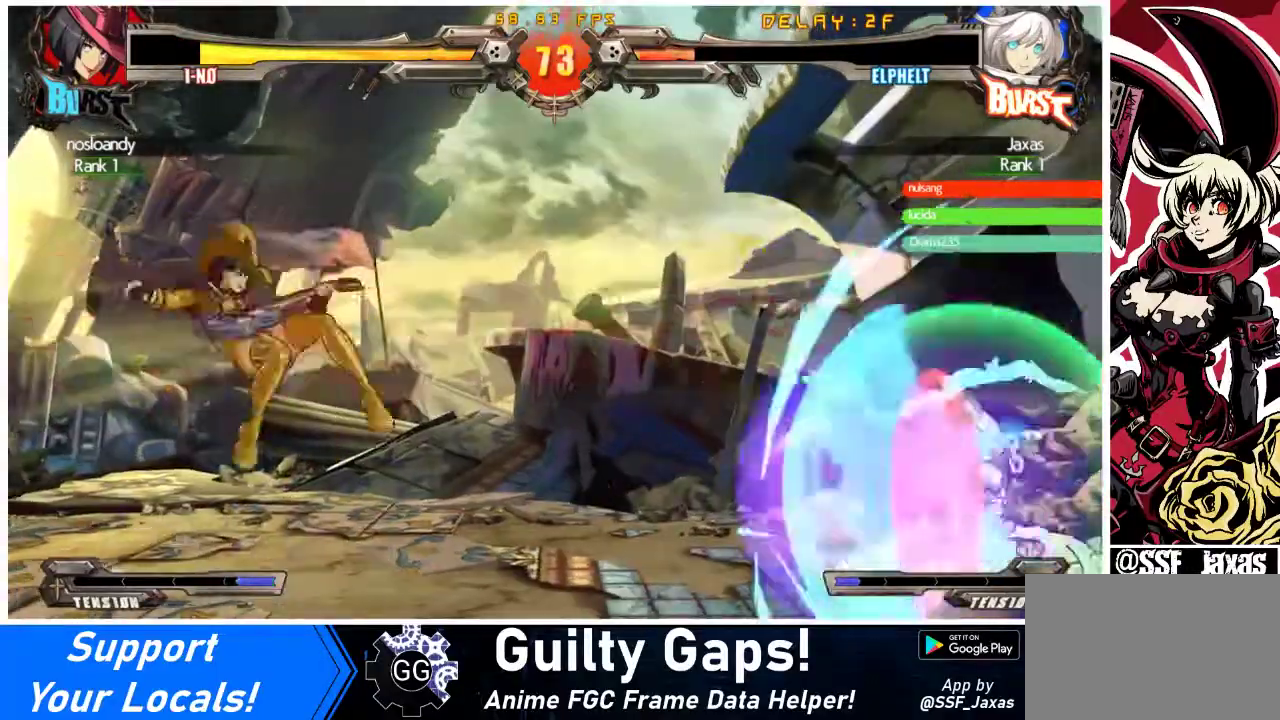
{"buttons": ["DPAD_UP", "DPAD_RIGHT"], "events": [[167, "DPAD_RIGHT", "up"], [200, "DPAD_LEFT", "down"], [300, "DPAD_LEFT", "up"], [367, "DPAD_LEFT", "down"], [467, "DPAD_LEFT", "up"], [467, "DPAD_UP", "down"], [500, "DPAD_RIGHT", "down"]]}
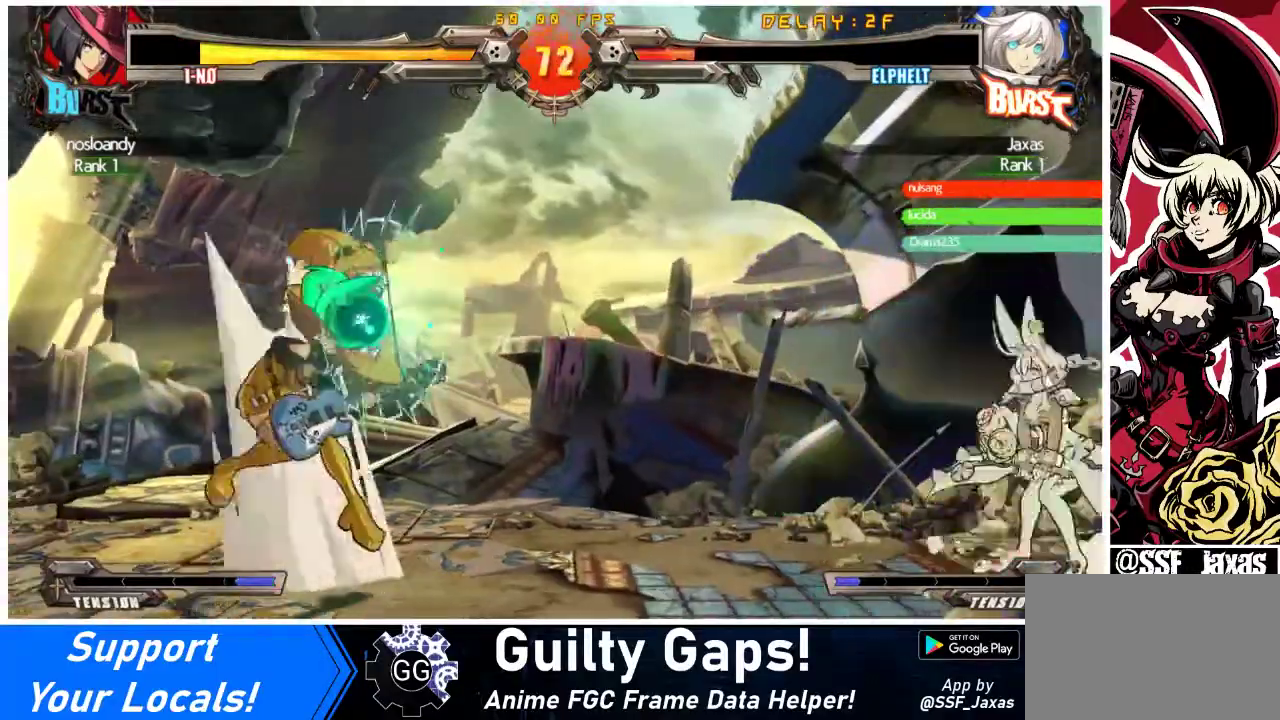
{"buttons": ["DPAD_LEFT"], "events": [[67, "DPAD_UP", "up"], [300, "DPAD_RIGHT", "up"], [400, "DPAD_LEFT", "down"], [433, "DPAD_LEFT", "up"], [500, "DPAD_LEFT", "down"]]}
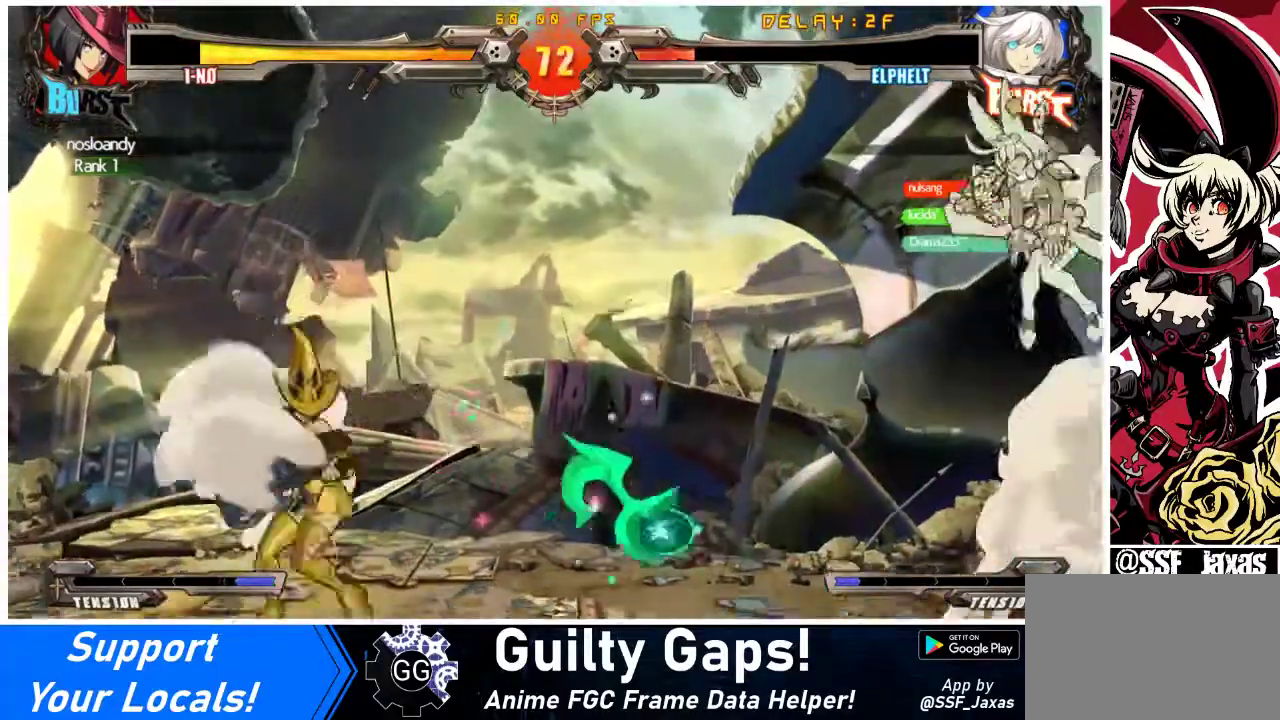
{"buttons": ["CROSS", "DPAD_LEFT"], "events": [[233, "TRIANGLE", "down"], [367, "TRIANGLE", "up"], [500, "CROSS", "down"]]}